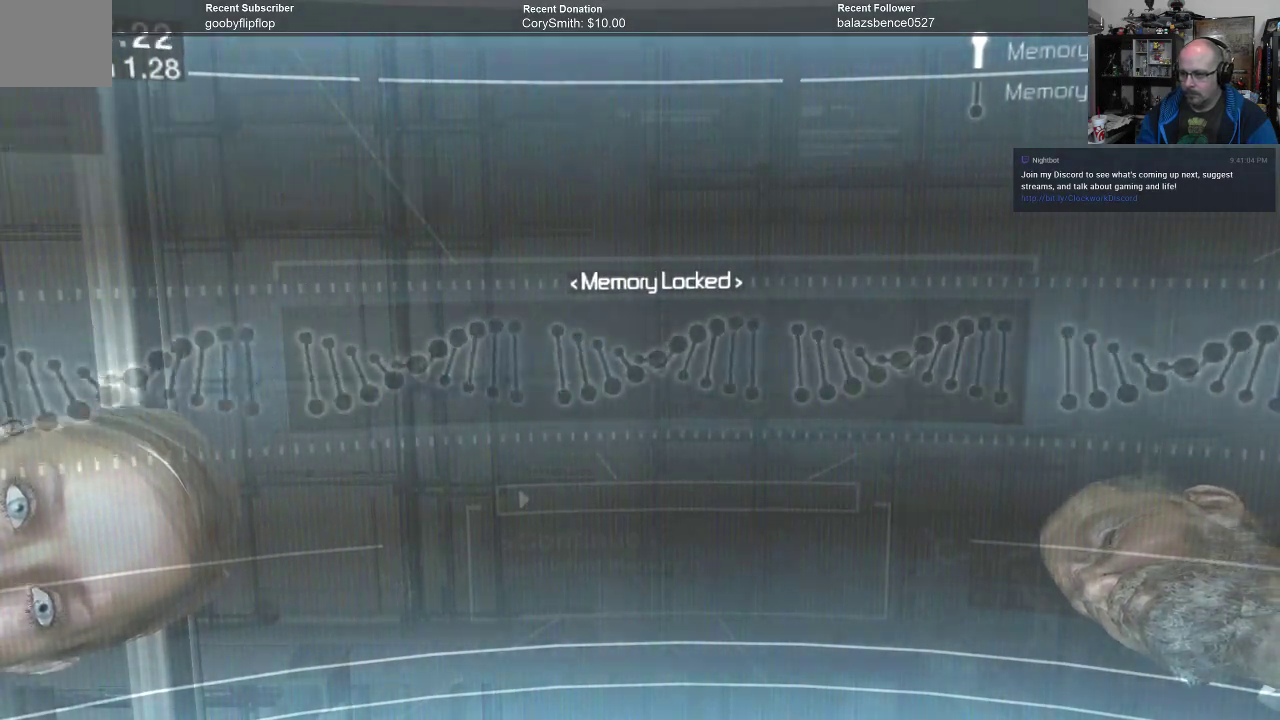
Gameplay with a controller (Xbox layout); each line is a JSON object with the inputs held at the frame after it. "events" lists button and stick changes between this image and that frame as [ms after this image, input, new state], when the widget could be followed in between.
{"buttons": [], "left_stick": "left", "right_stick": "center", "events": [[67, "left_stick", "left"]]}
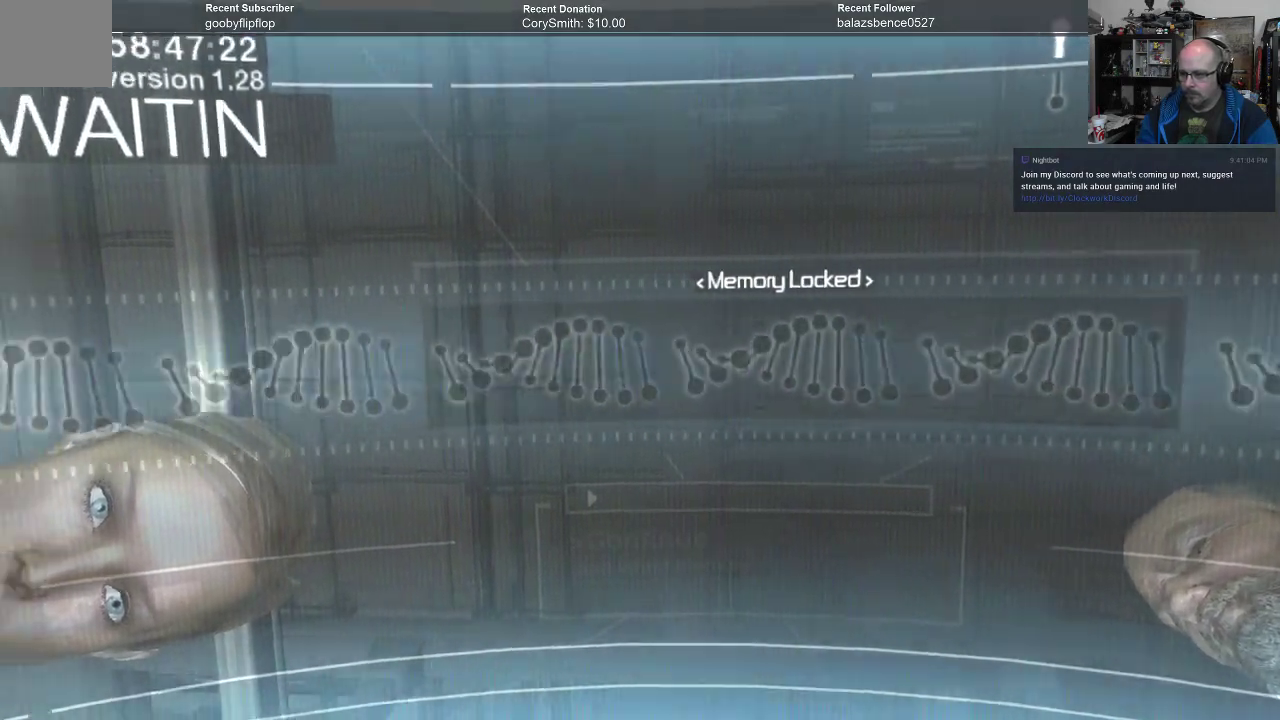
{"buttons": [], "left_stick": "left", "right_stick": "center", "events": []}
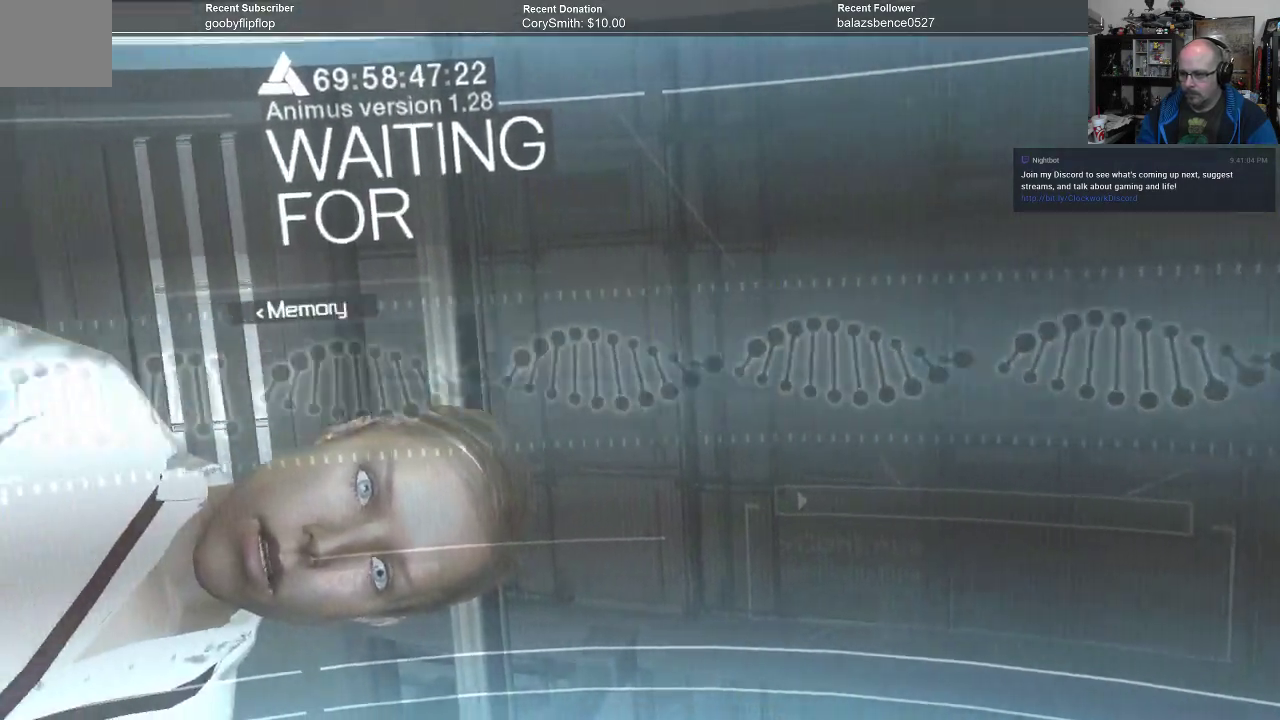
{"buttons": [], "left_stick": "center", "right_stick": "center", "events": [[433, "left_stick", "center"]]}
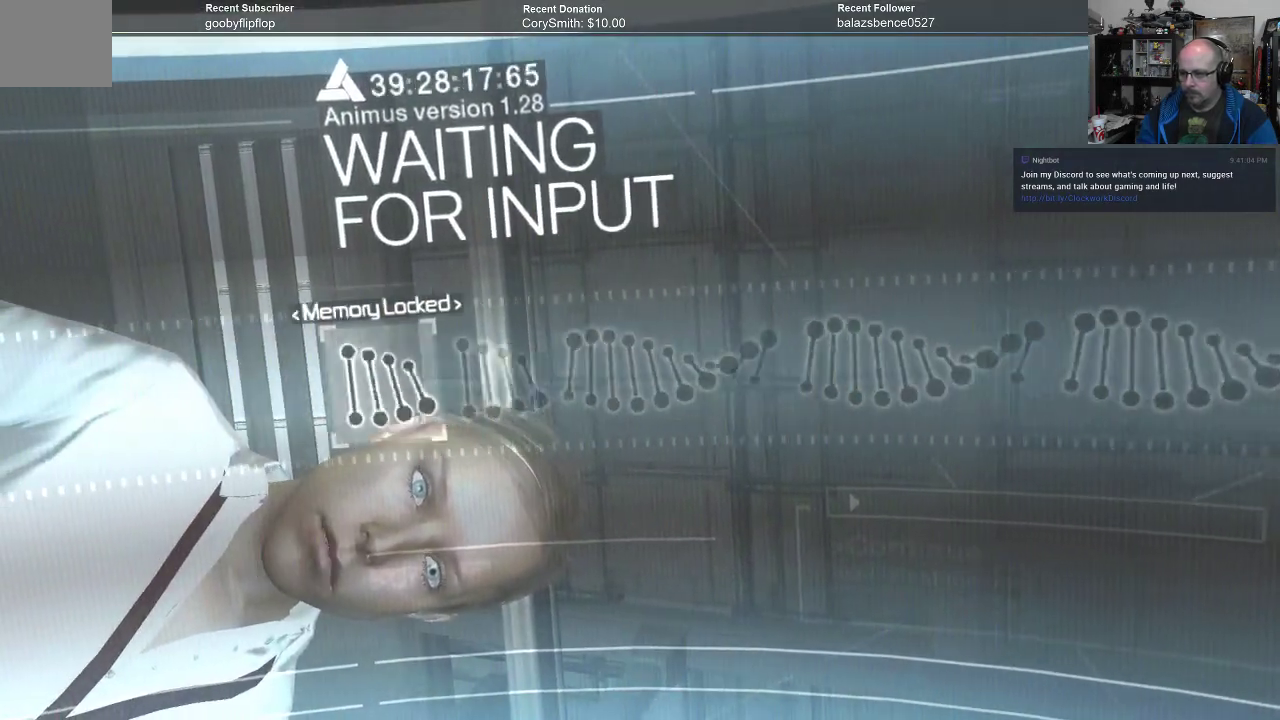
{"buttons": [], "left_stick": "center", "right_stick": "center", "events": []}
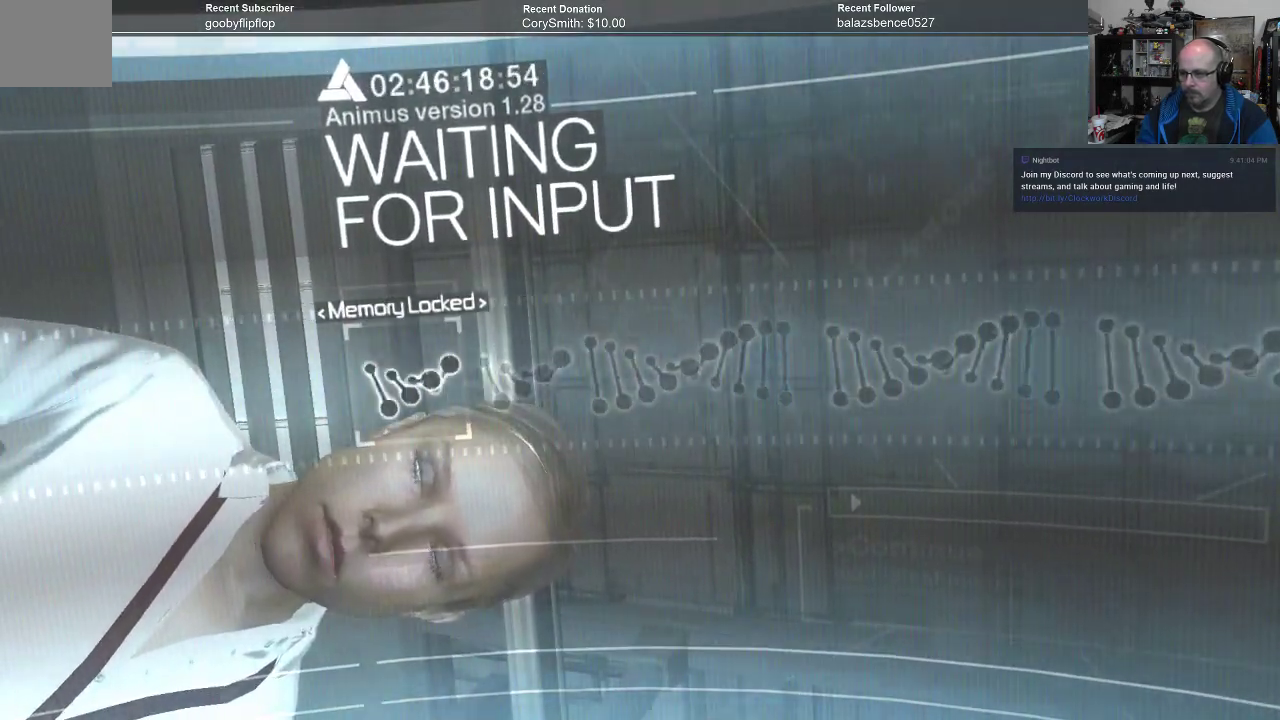
{"buttons": [], "left_stick": "center", "right_stick": "center", "events": []}
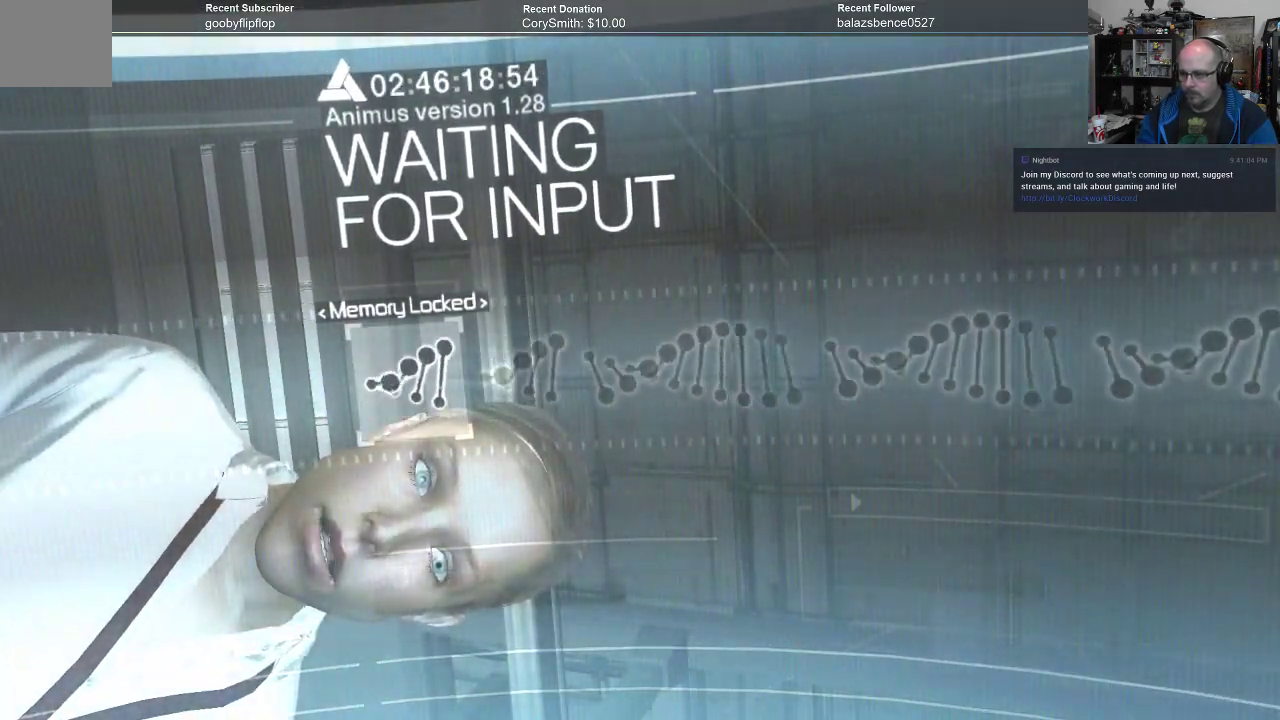
{"buttons": [], "left_stick": "center", "right_stick": "center", "events": []}
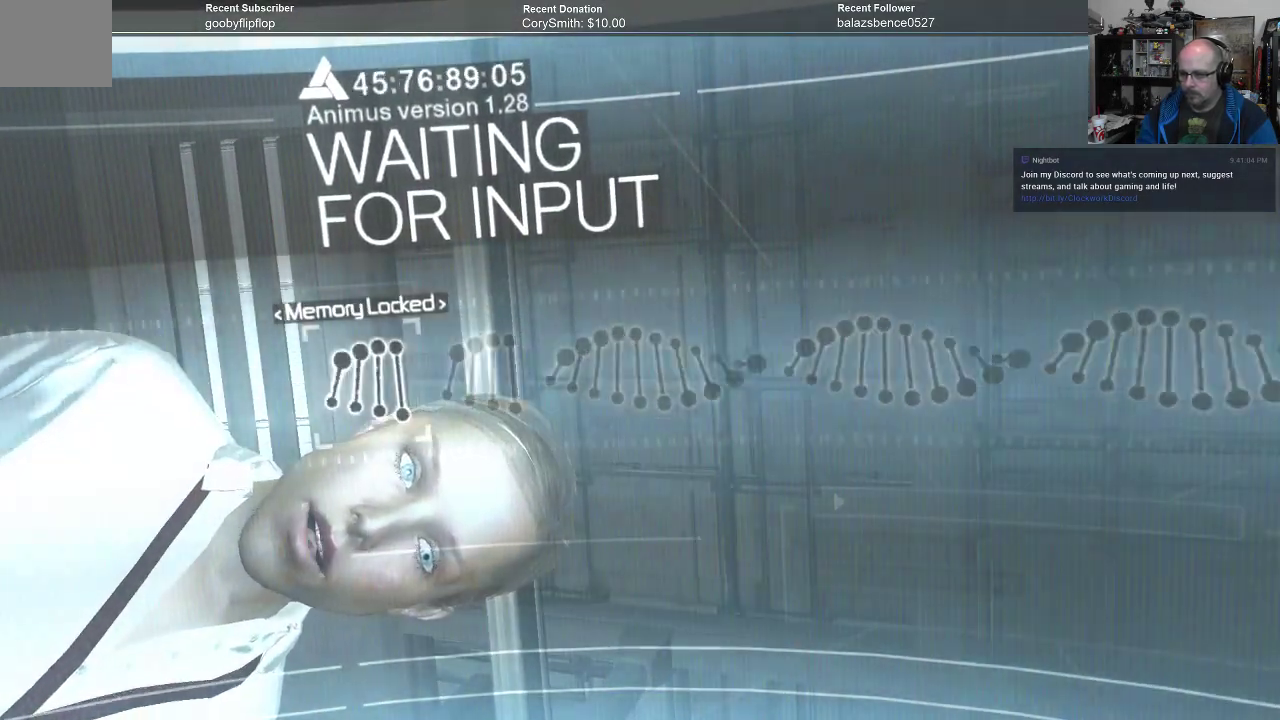
{"buttons": [], "left_stick": "center", "right_stick": "center", "events": [[200, "left_stick", "right"], [367, "left_stick", "center"]]}
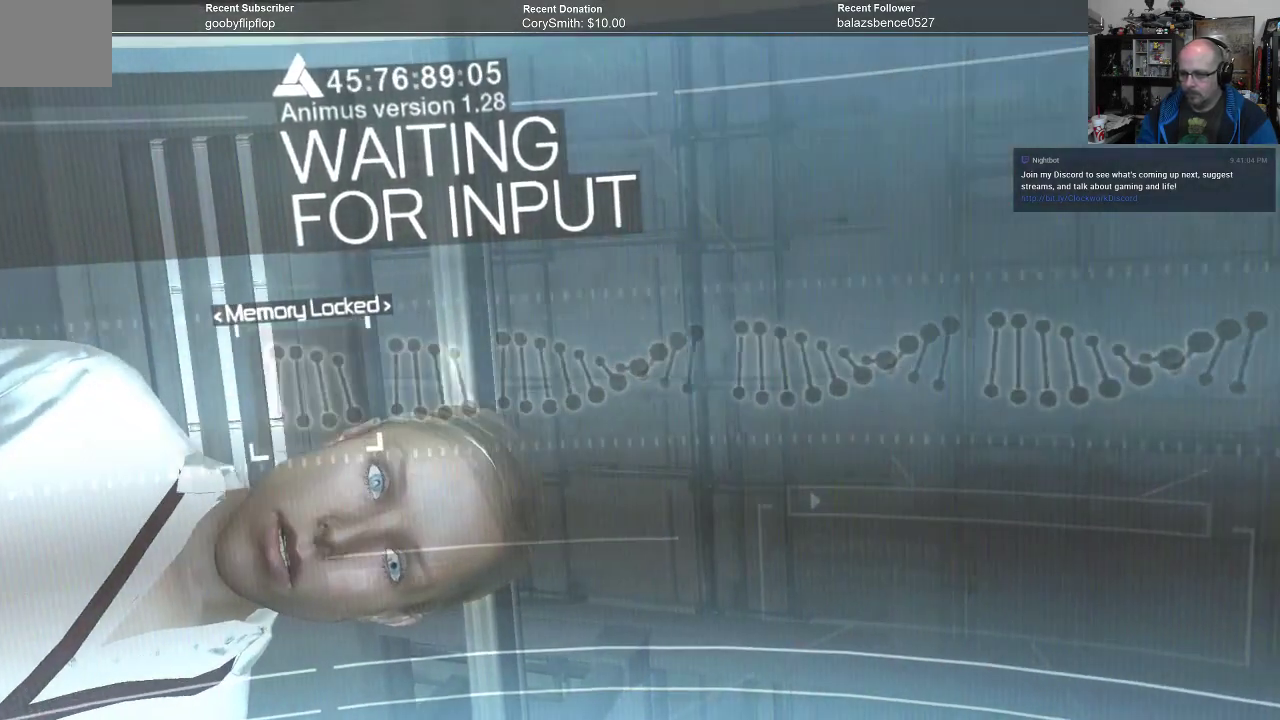
{"buttons": [], "left_stick": "center", "right_stick": "center", "events": [[100, "left_stick", "right"], [333, "left_stick", "center"]]}
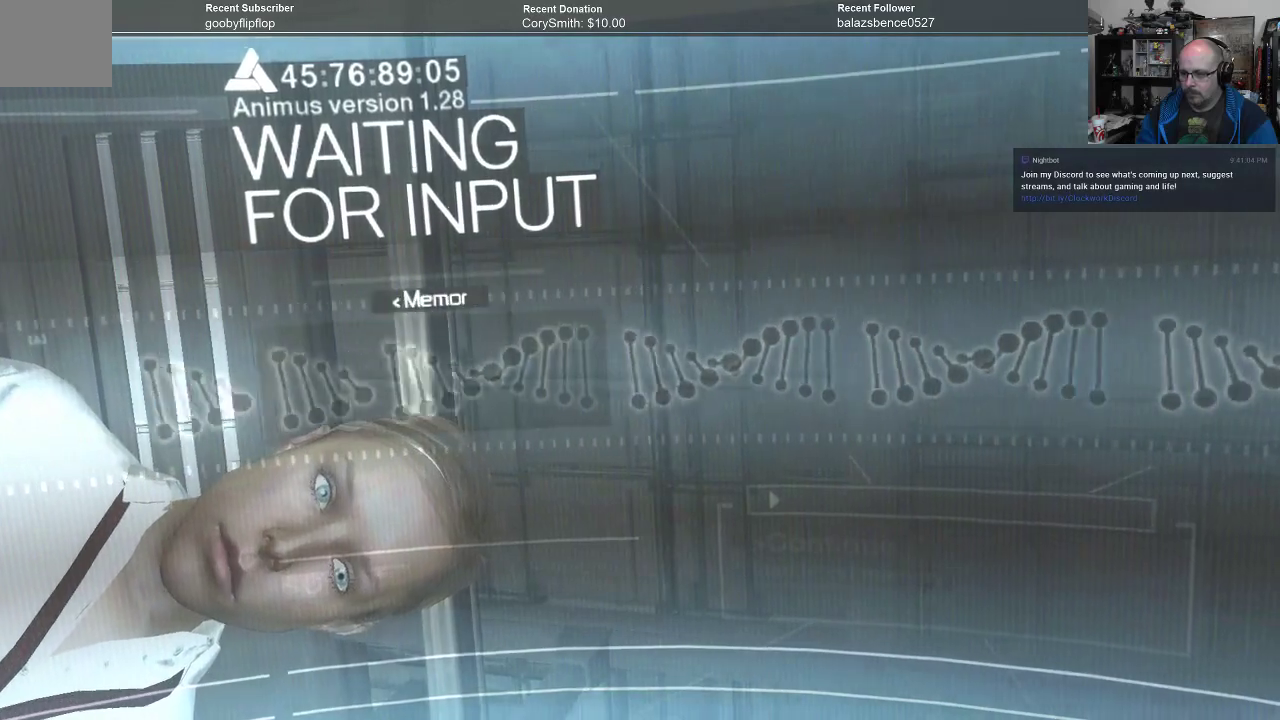
{"buttons": [], "left_stick": "center", "right_stick": "center", "events": []}
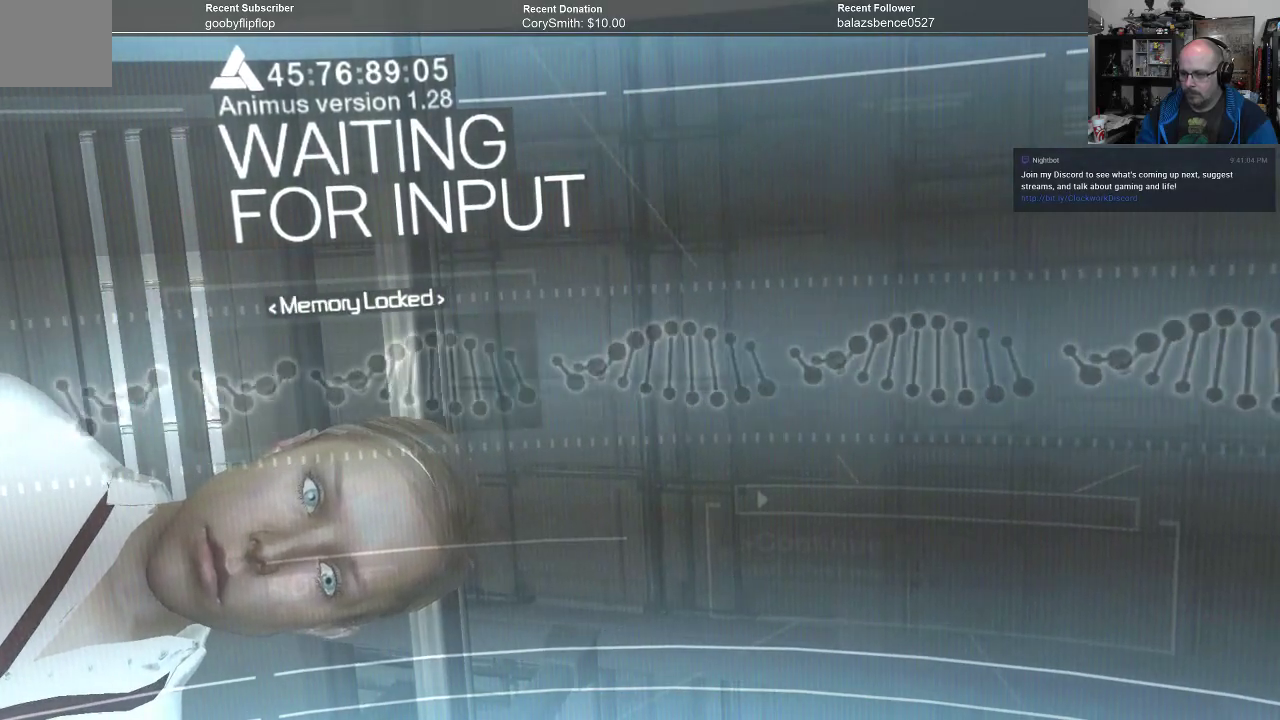
{"buttons": [], "left_stick": "center", "right_stick": "center", "events": [[167, "left_stick", "right"], [367, "left_stick", "center"]]}
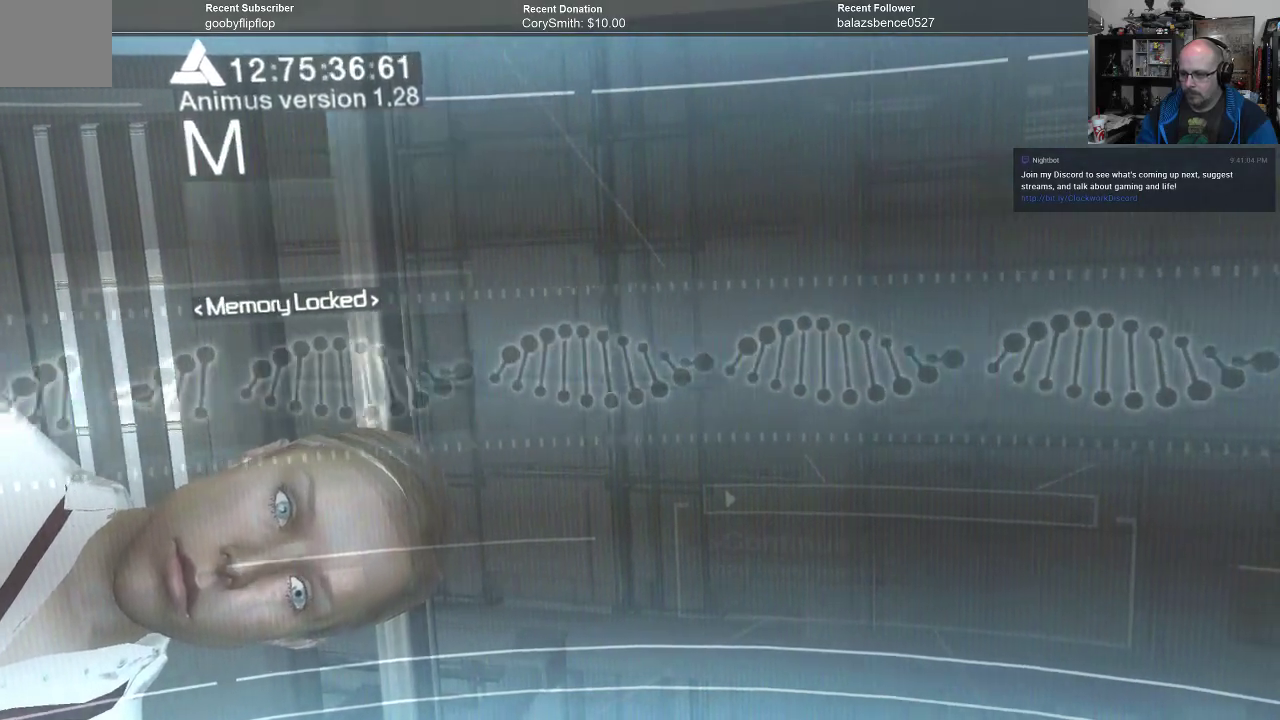
{"buttons": [], "left_stick": "center", "right_stick": "center", "events": []}
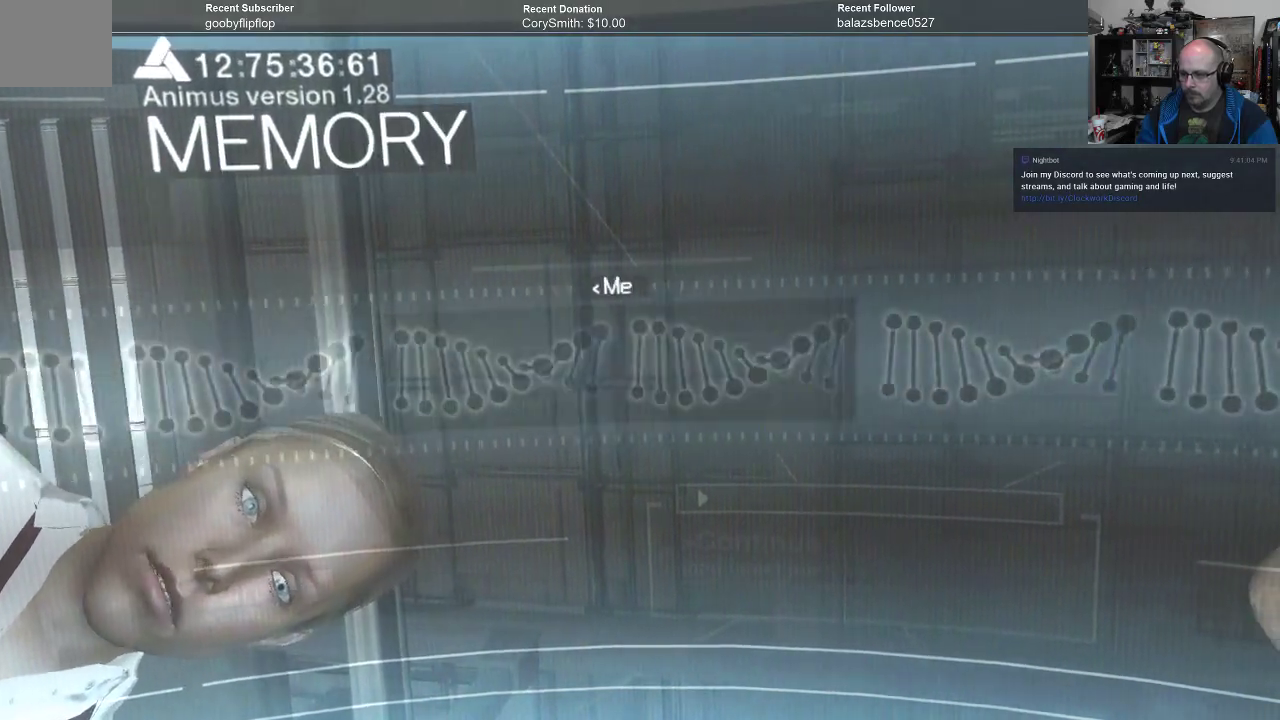
{"buttons": [], "left_stick": "center", "right_stick": "center", "events": [[67, "left_stick", "right"], [267, "left_stick", "center"]]}
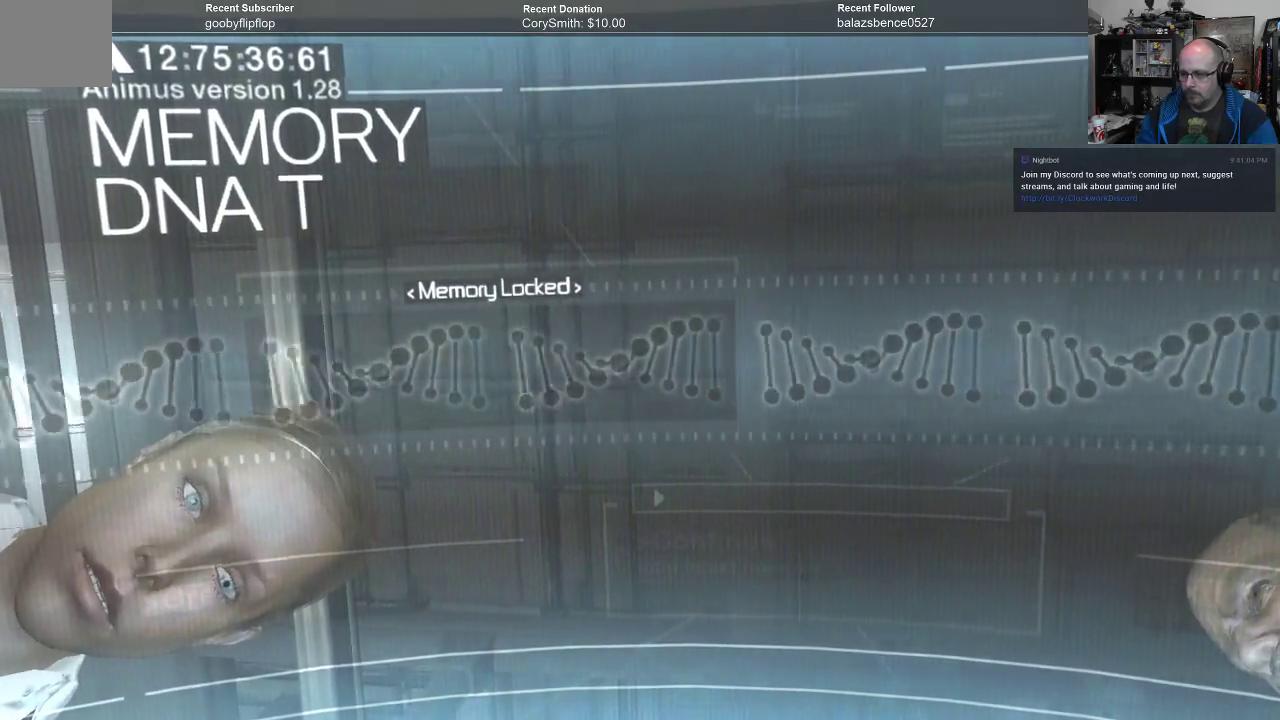
{"buttons": [], "left_stick": "right", "right_stick": "center", "events": [[67, "left_stick", "right"], [233, "left_stick", "center"], [400, "left_stick", "right"]]}
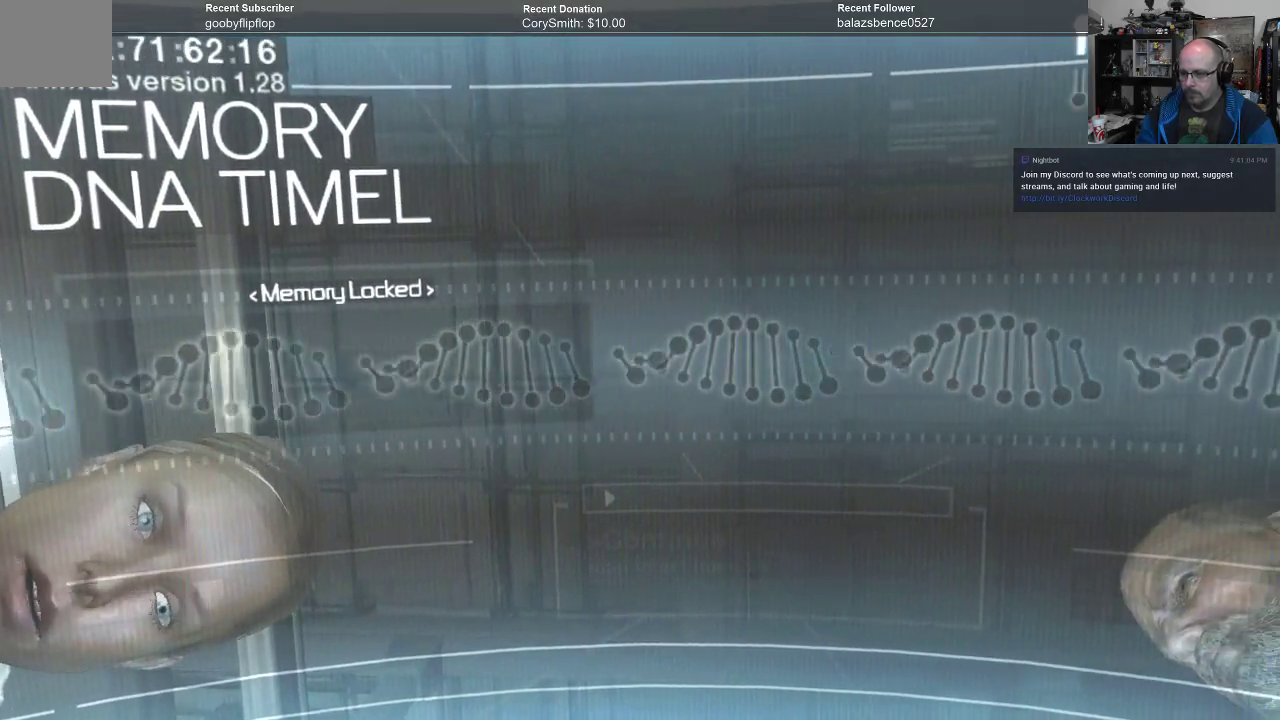
{"buttons": [], "left_stick": "center", "right_stick": "center", "events": [[67, "left_stick", "center"], [267, "left_stick", "right"], [500, "left_stick", "center"]]}
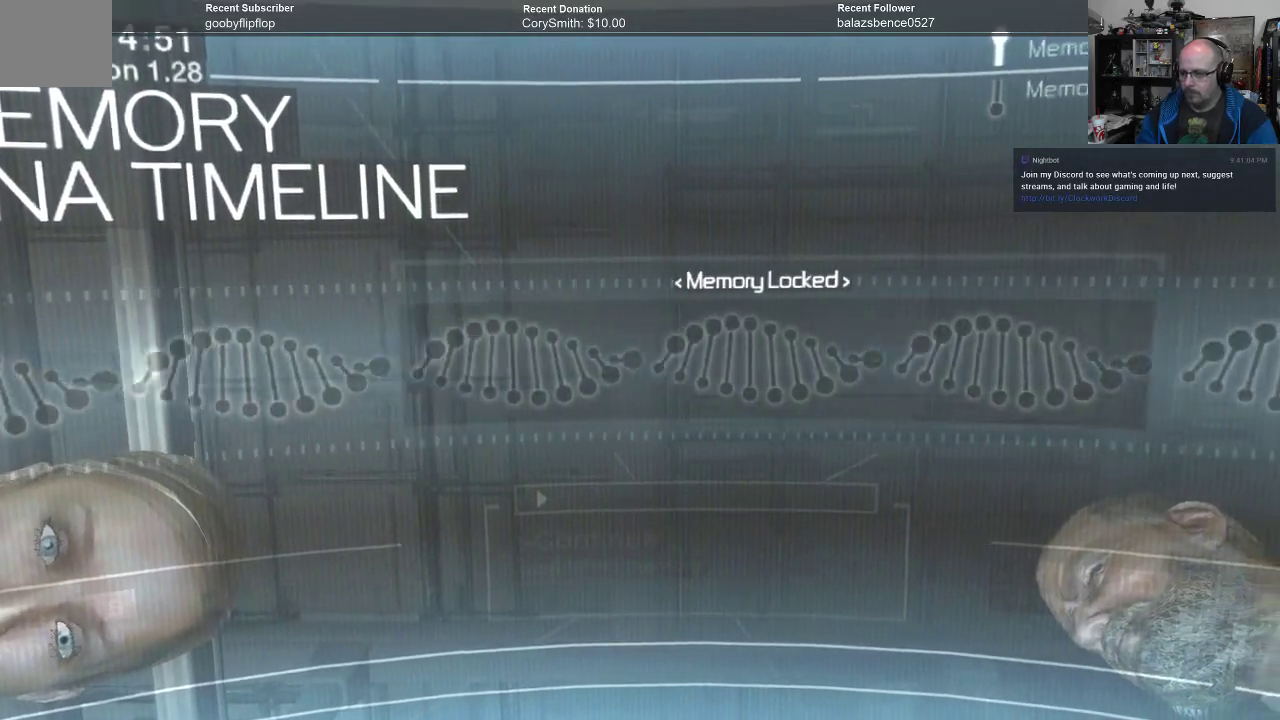
{"buttons": [], "left_stick": "center", "right_stick": "center", "events": [[233, "left_stick", "right"], [400, "left_stick", "center"]]}
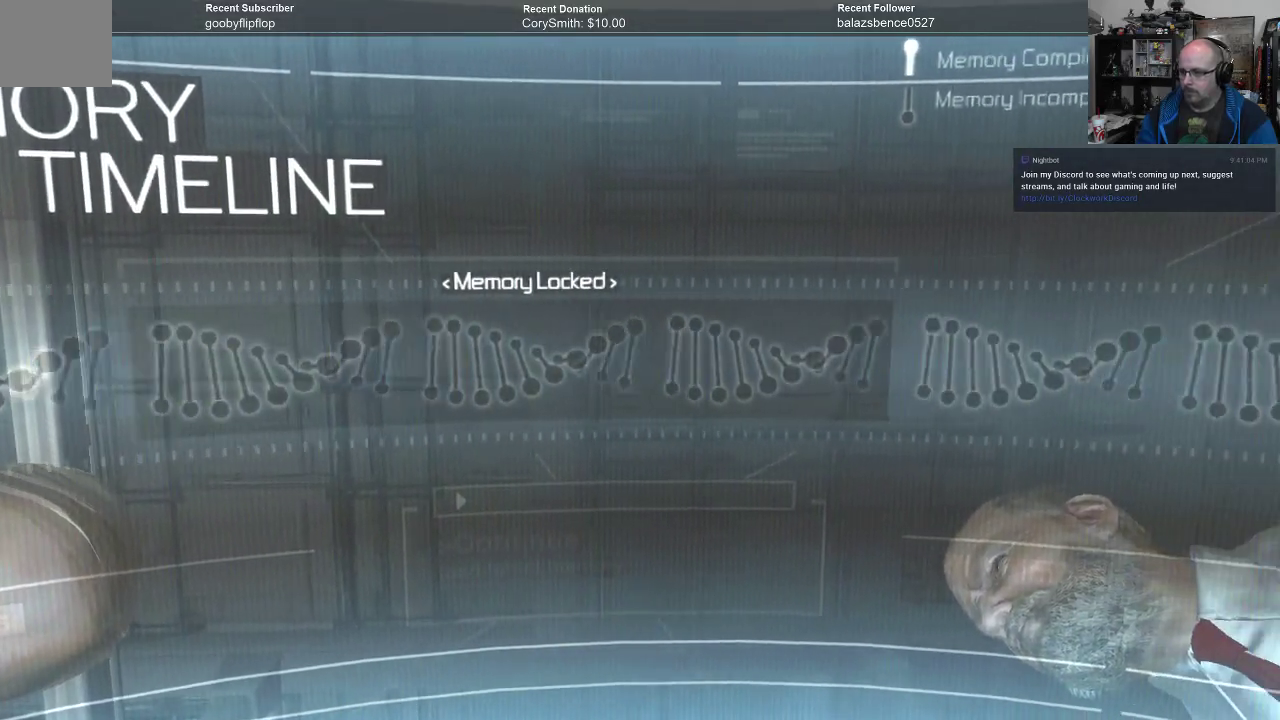
{"buttons": [], "left_stick": "right", "right_stick": "center", "events": [[67, "left_stick", "right"], [267, "left_stick", "center"], [433, "left_stick", "right"]]}
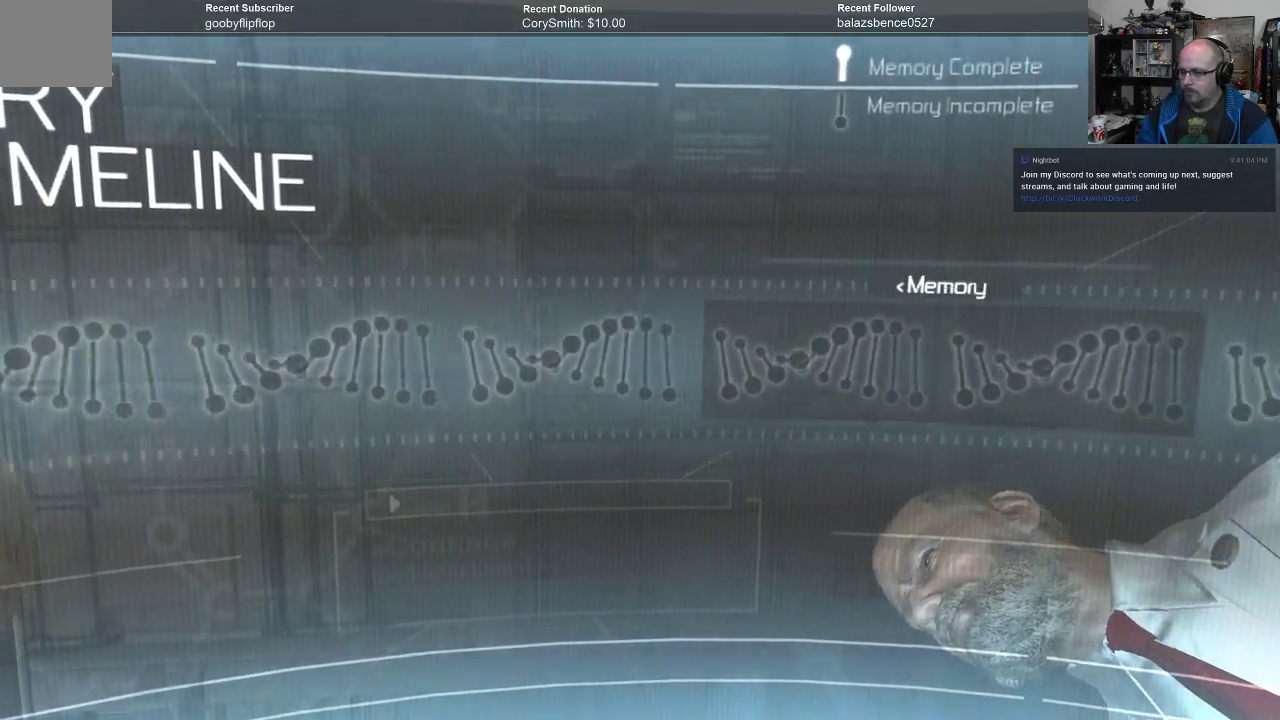
{"buttons": [], "left_stick": "center", "right_stick": "center", "events": [[167, "left_stick", "center"], [300, "left_stick", "right"], [467, "left_stick", "center"]]}
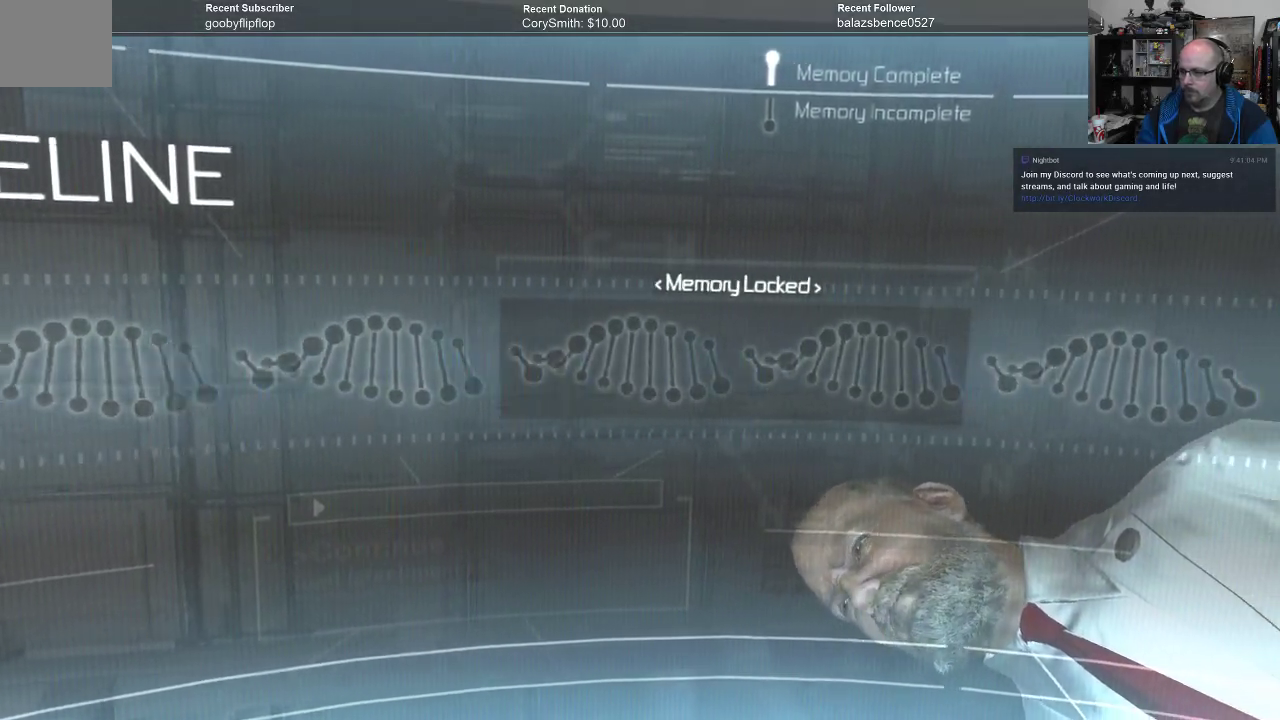
{"buttons": [], "left_stick": "center", "right_stick": "center", "events": [[133, "left_stick", "right"], [267, "left_stick", "center"]]}
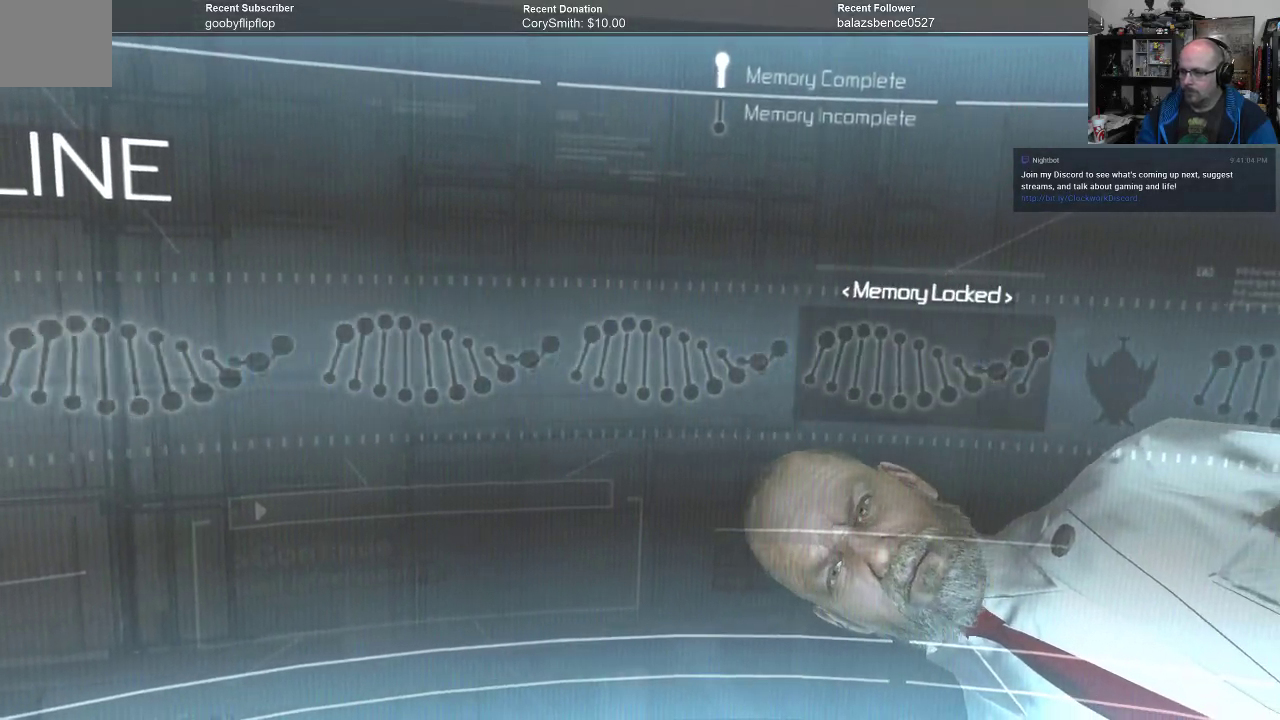
{"buttons": [], "left_stick": "right", "right_stick": "center", "events": [[167, "left_stick", "right"], [300, "left_stick", "center"], [467, "left_stick", "right"]]}
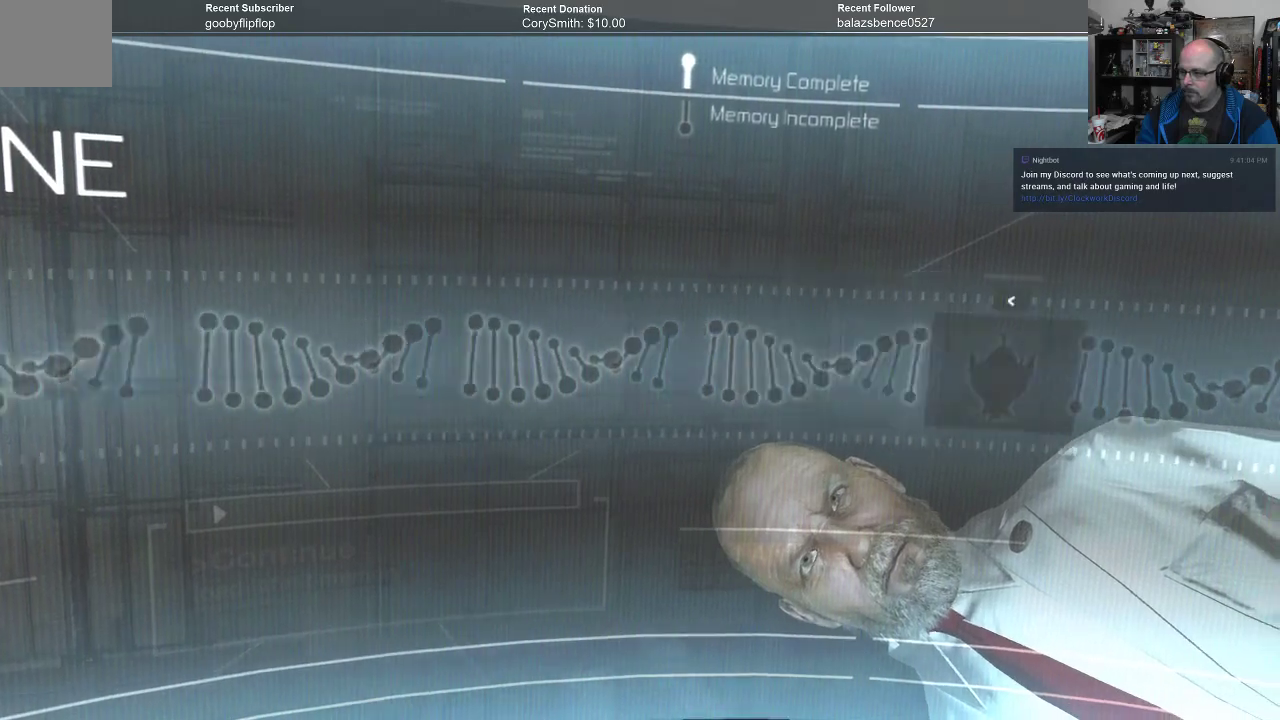
{"buttons": [], "left_stick": "center", "right_stick": "center", "events": [[133, "left_stick", "center"], [300, "left_stick", "right"], [433, "left_stick", "center"]]}
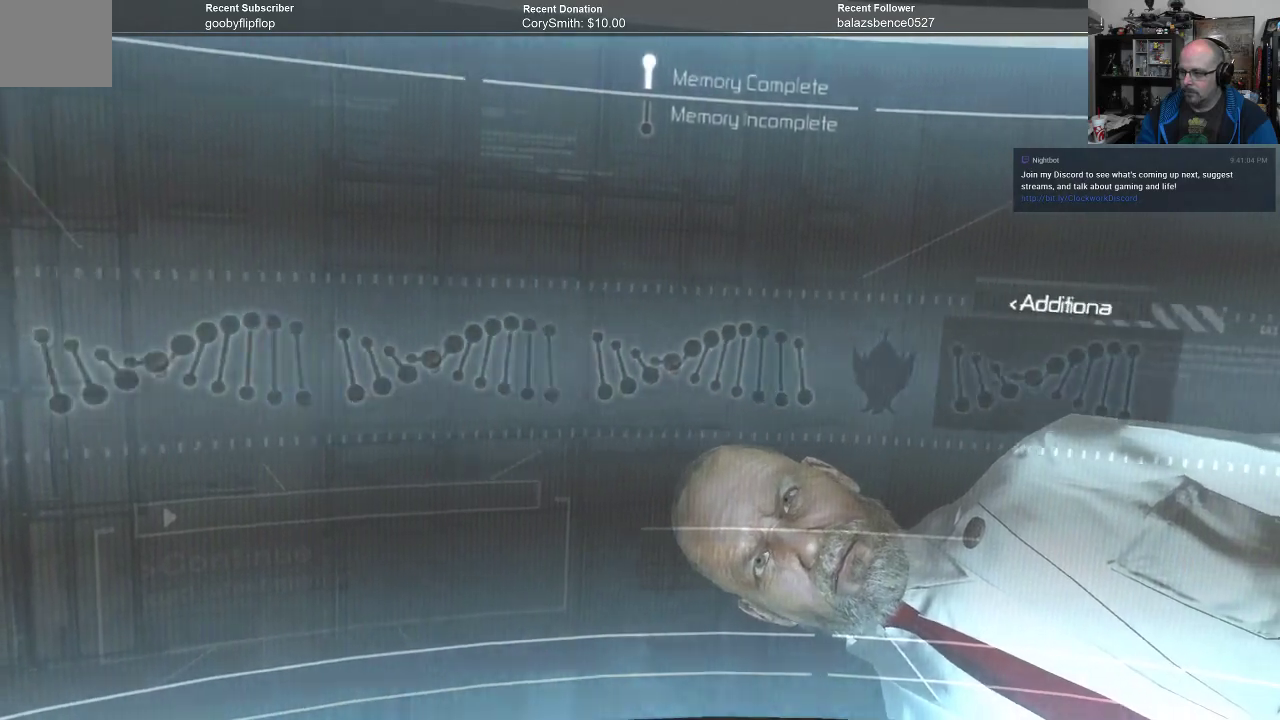
{"buttons": [], "left_stick": "center", "right_stick": "center", "events": [[33, "left_stick", "right"], [167, "left_stick", "center"]]}
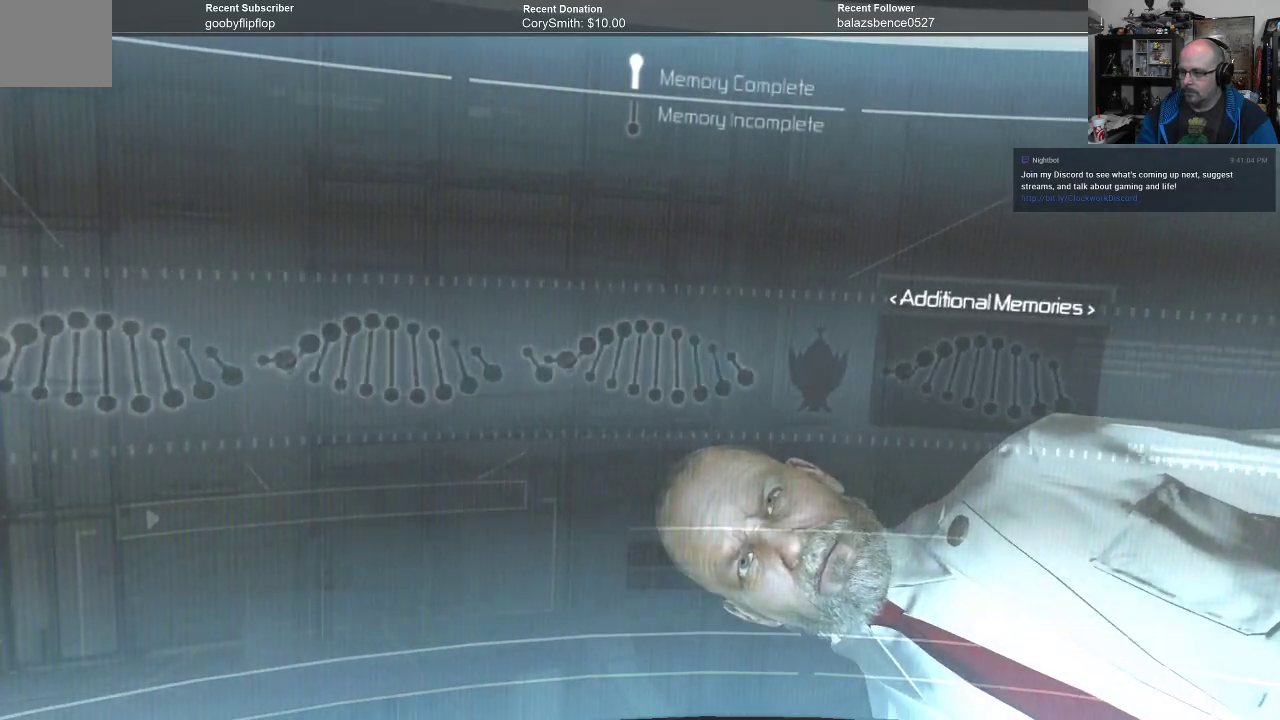
{"buttons": [], "left_stick": "center", "right_stick": "center", "events": []}
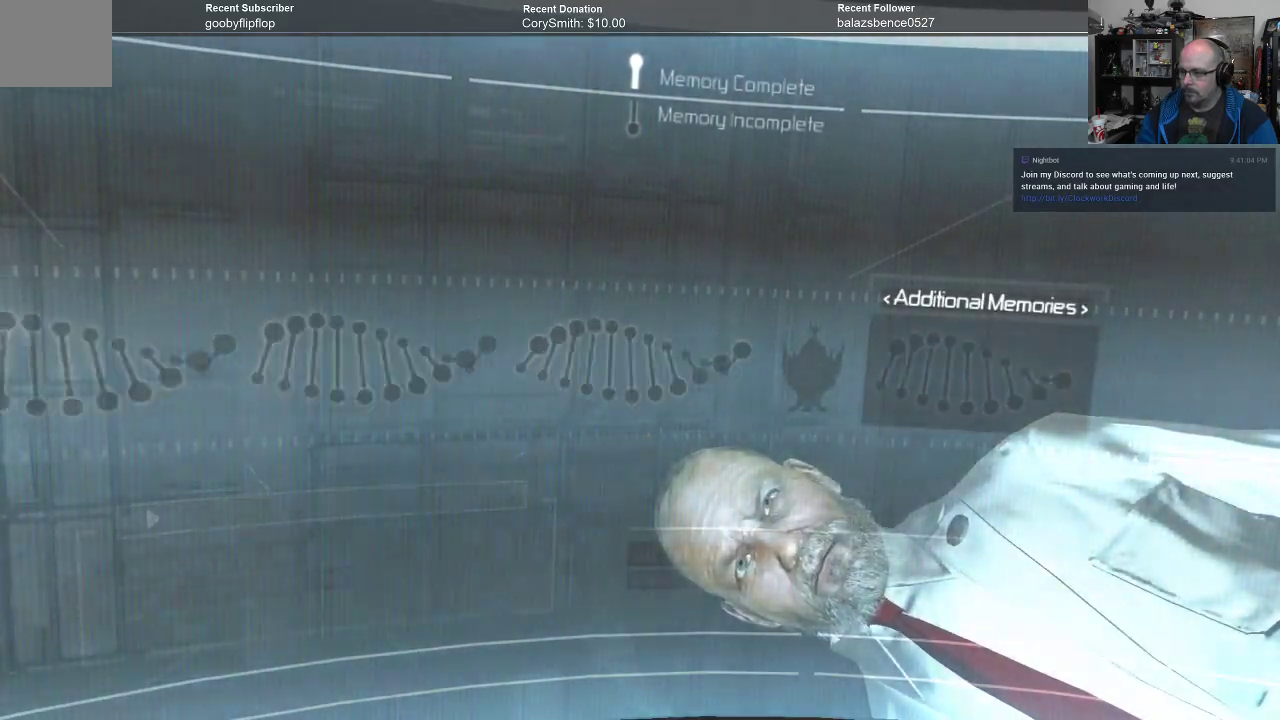
{"buttons": [], "left_stick": "left", "right_stick": "center", "events": [[133, "left_stick", "left"]]}
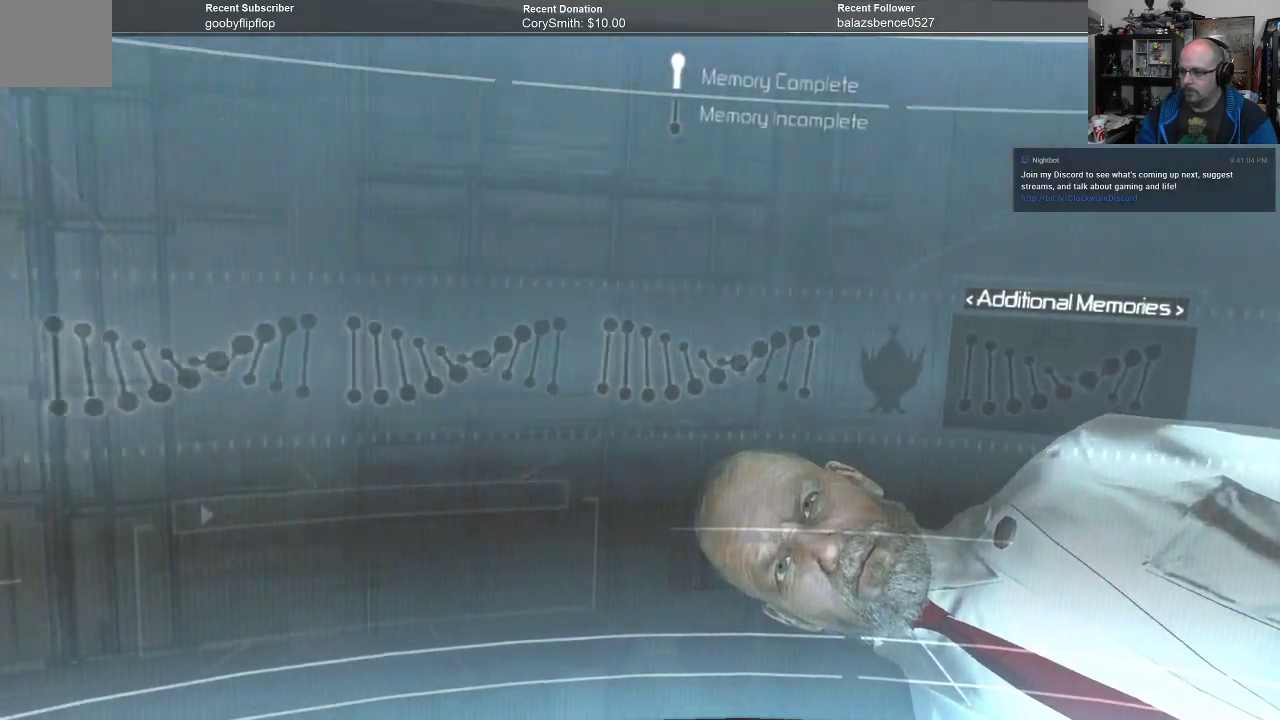
{"buttons": [], "left_stick": "left", "right_stick": "center", "events": []}
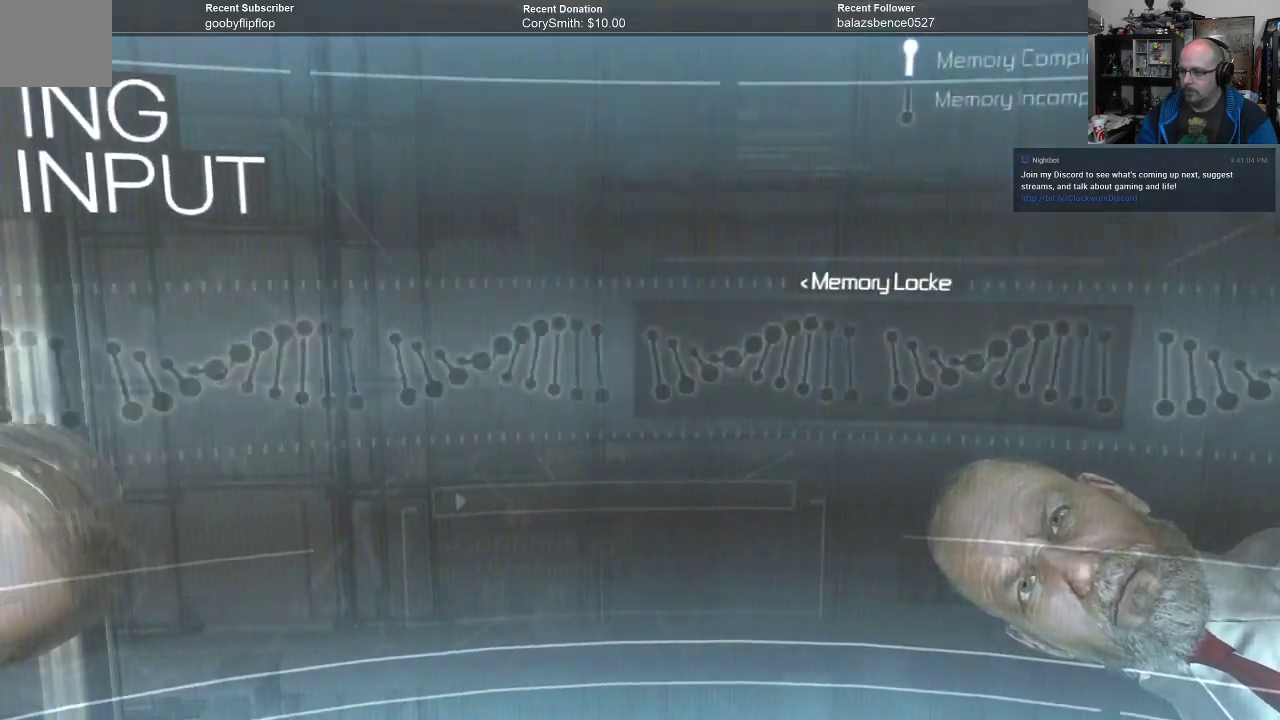
{"buttons": [], "left_stick": "left", "right_stick": "center", "events": []}
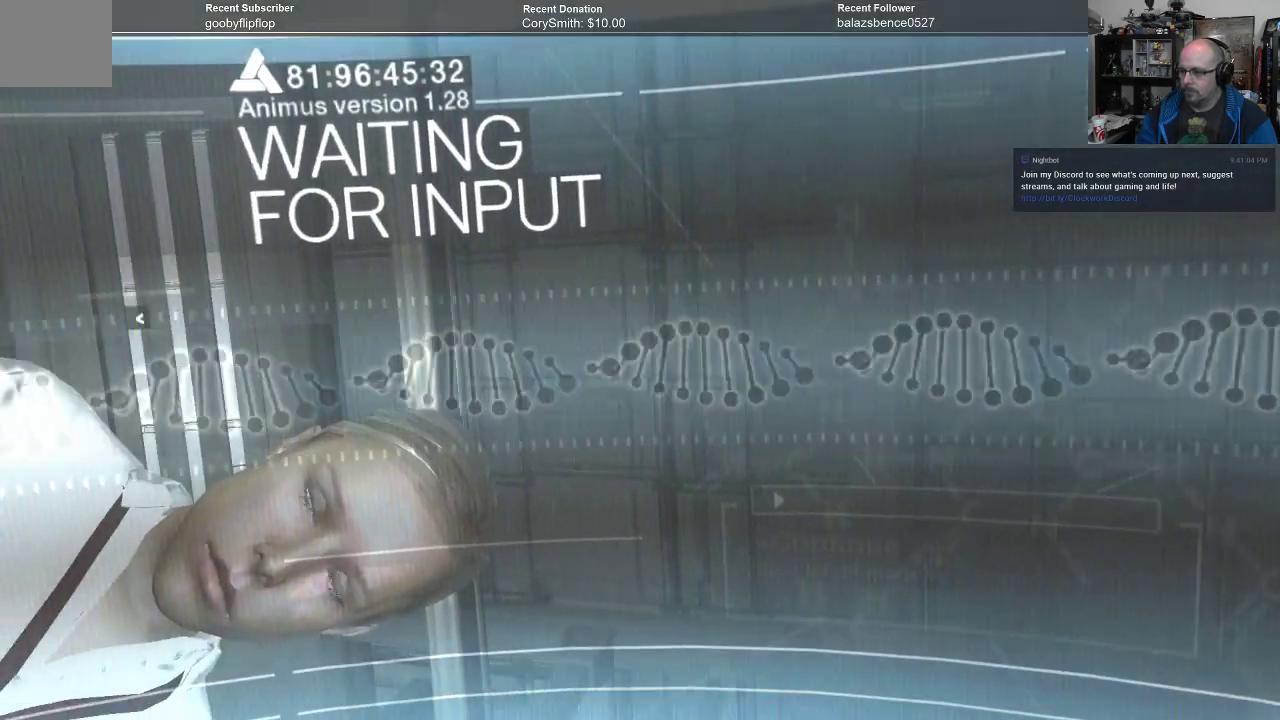
{"buttons": [], "left_stick": "center", "right_stick": "center", "events": [[300, "left_stick", "center"]]}
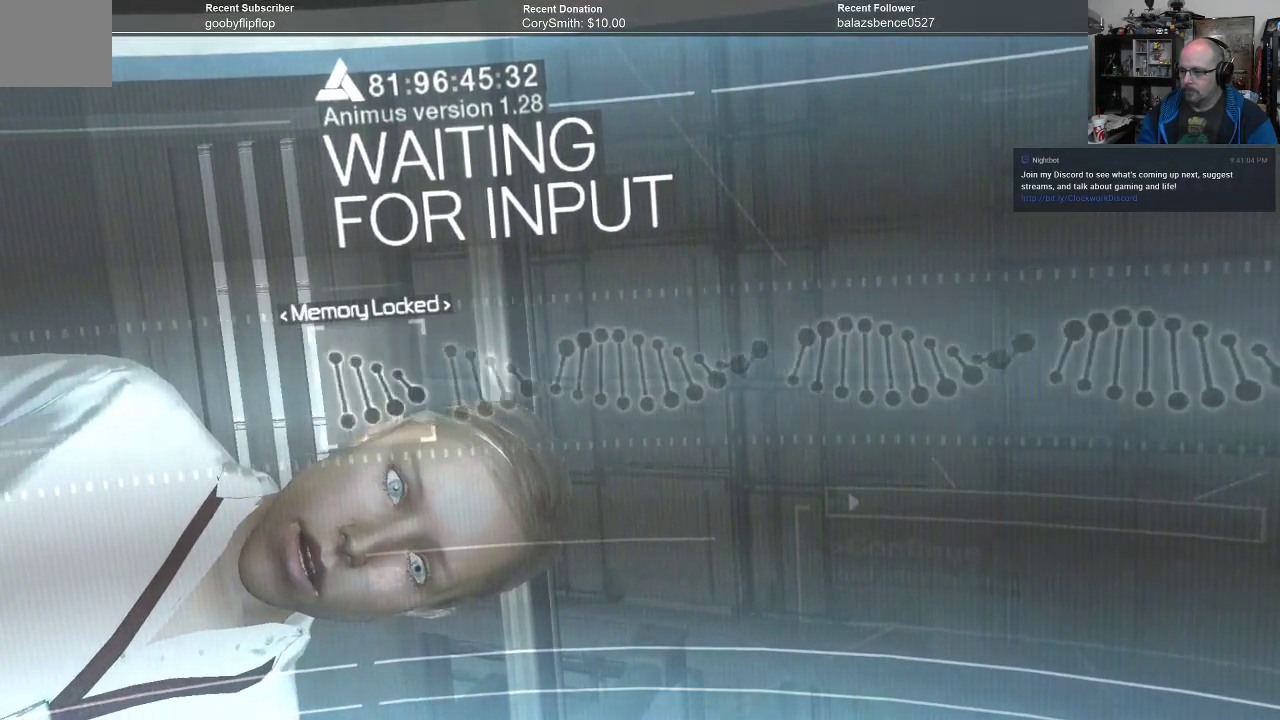
{"buttons": [], "left_stick": "center", "right_stick": "center", "events": []}
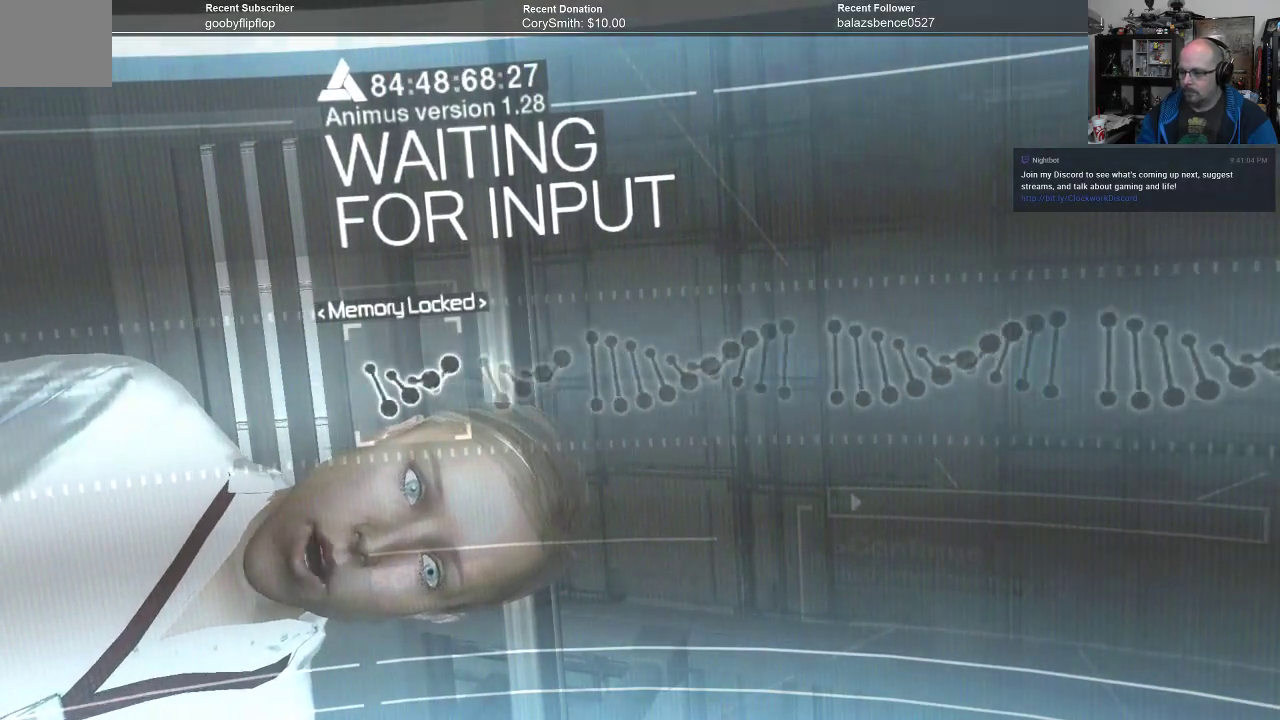
{"buttons": [], "left_stick": "center", "right_stick": "center", "events": []}